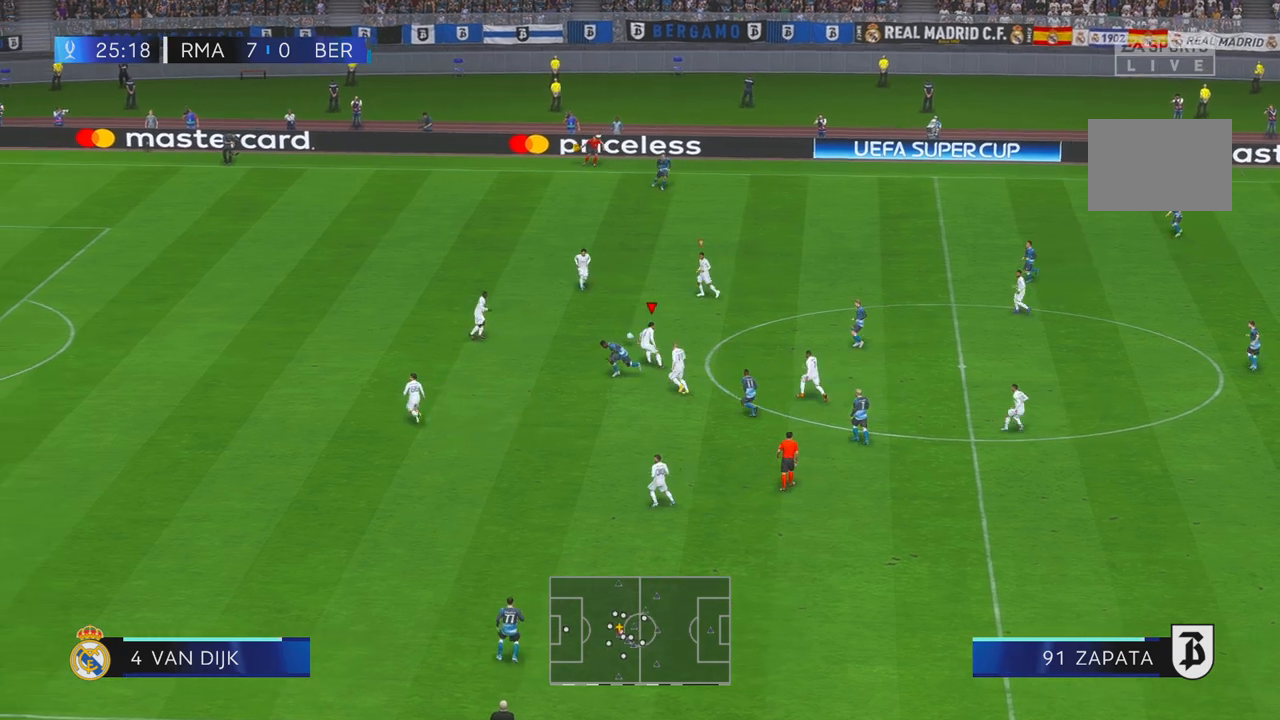
Gameplay with a controller (Xbox layout); each line is a JSON object with the inputs held at the frame after it. "events" lists button and stick changes between this image and that frame as [ms after this image, input, new state], when the widget could be followed in between. Not read: L3 R3 left_stick.
{"buttons": ["R2"], "right_stick": "center", "events": []}
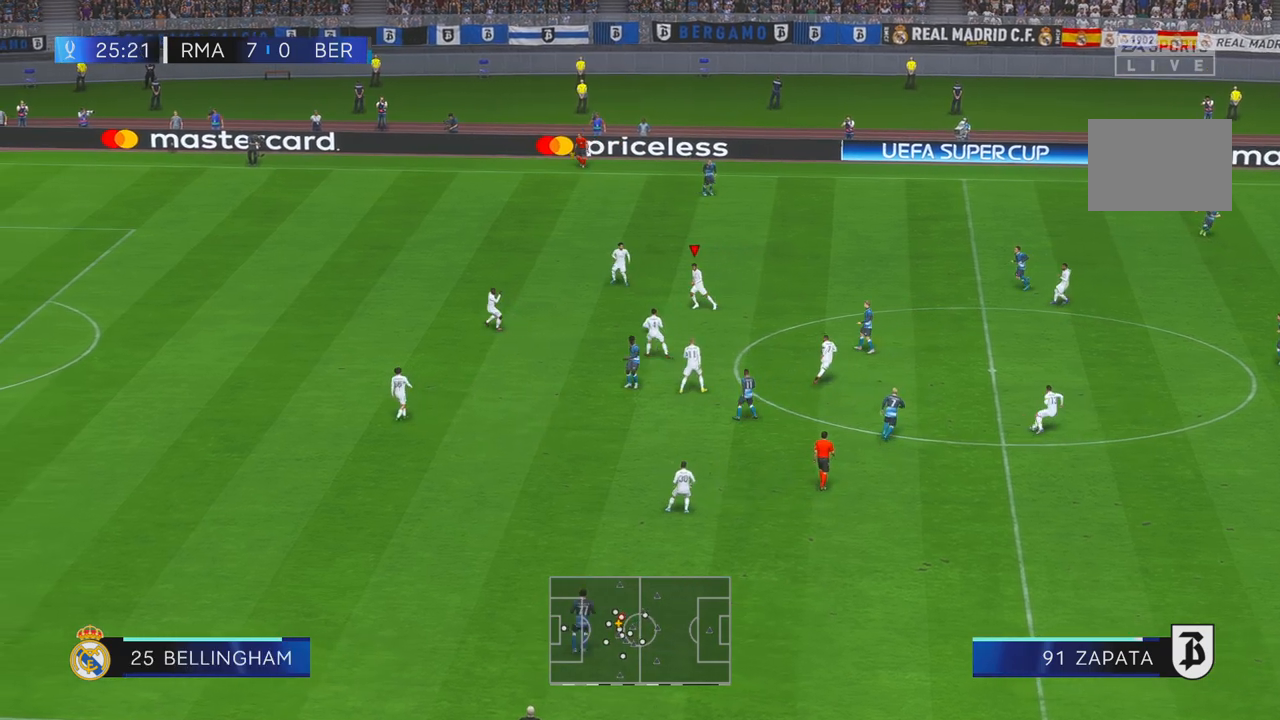
{"buttons": ["A", "L1", "R2"], "right_stick": "center", "events": [[450, "A", "down"], [450, "L1", "down"]]}
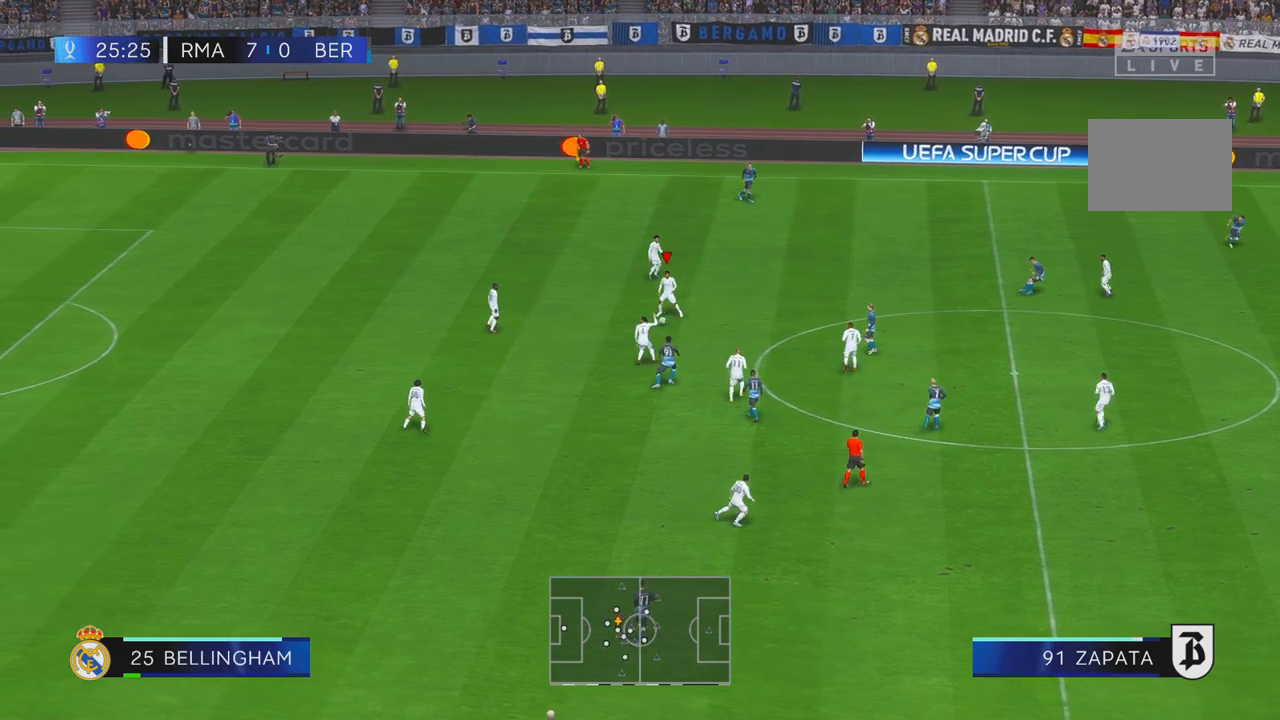
{"buttons": ["R2"], "right_stick": "center", "events": [[100, "A", "up"], [100, "L1", "up"]]}
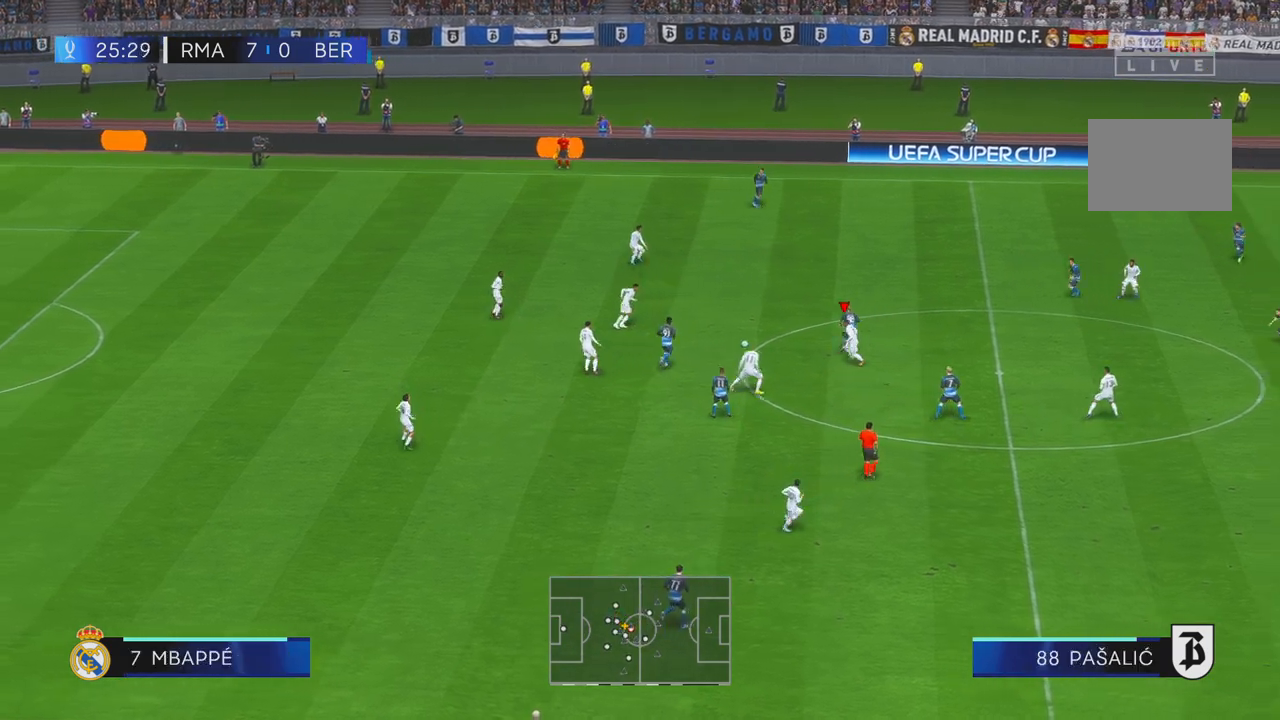
{"buttons": ["R2"], "right_stick": "center", "events": []}
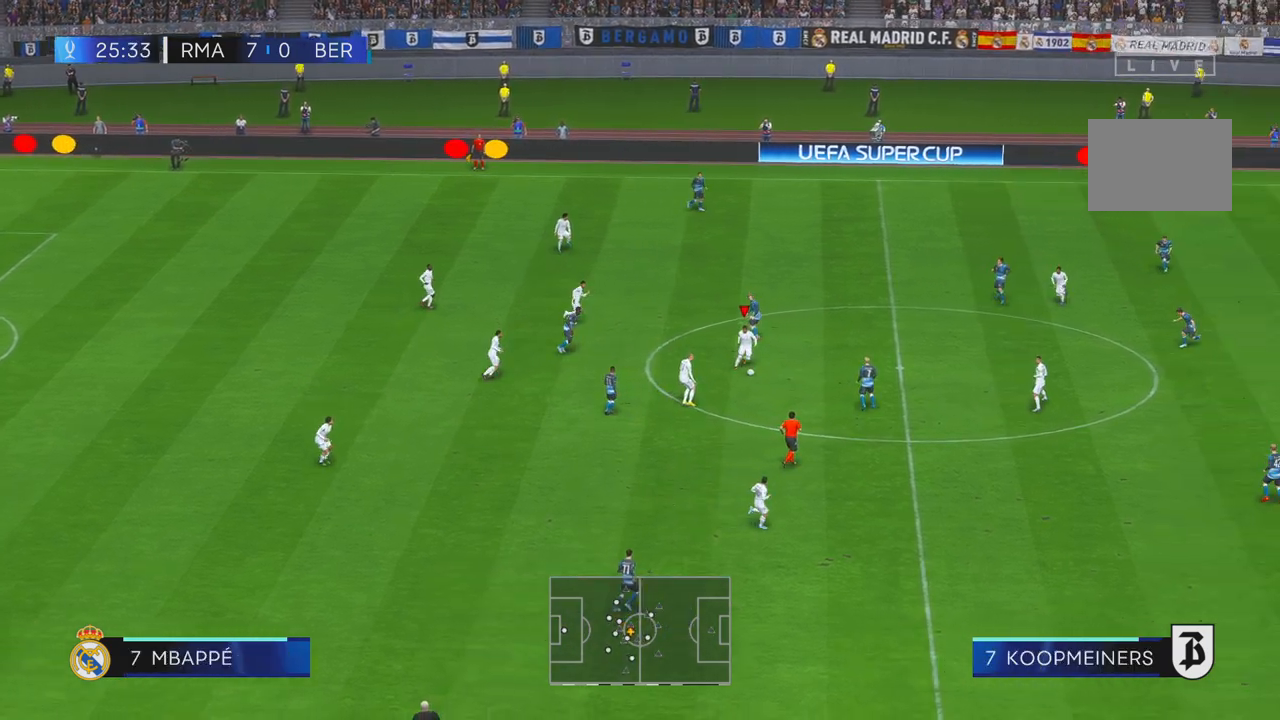
{"buttons": ["R2"], "right_stick": "center", "events": [[350, "L1", "down"], [483, "L1", "up"]]}
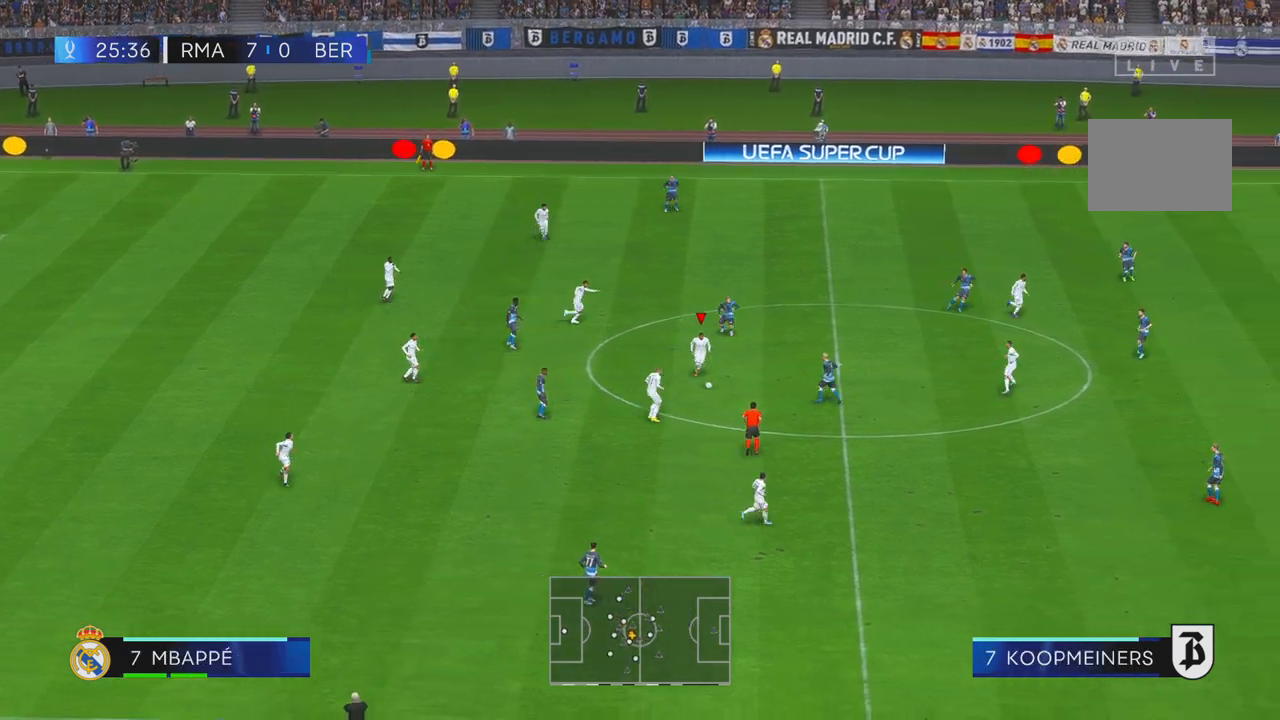
{"buttons": ["R2"], "right_stick": "center", "events": []}
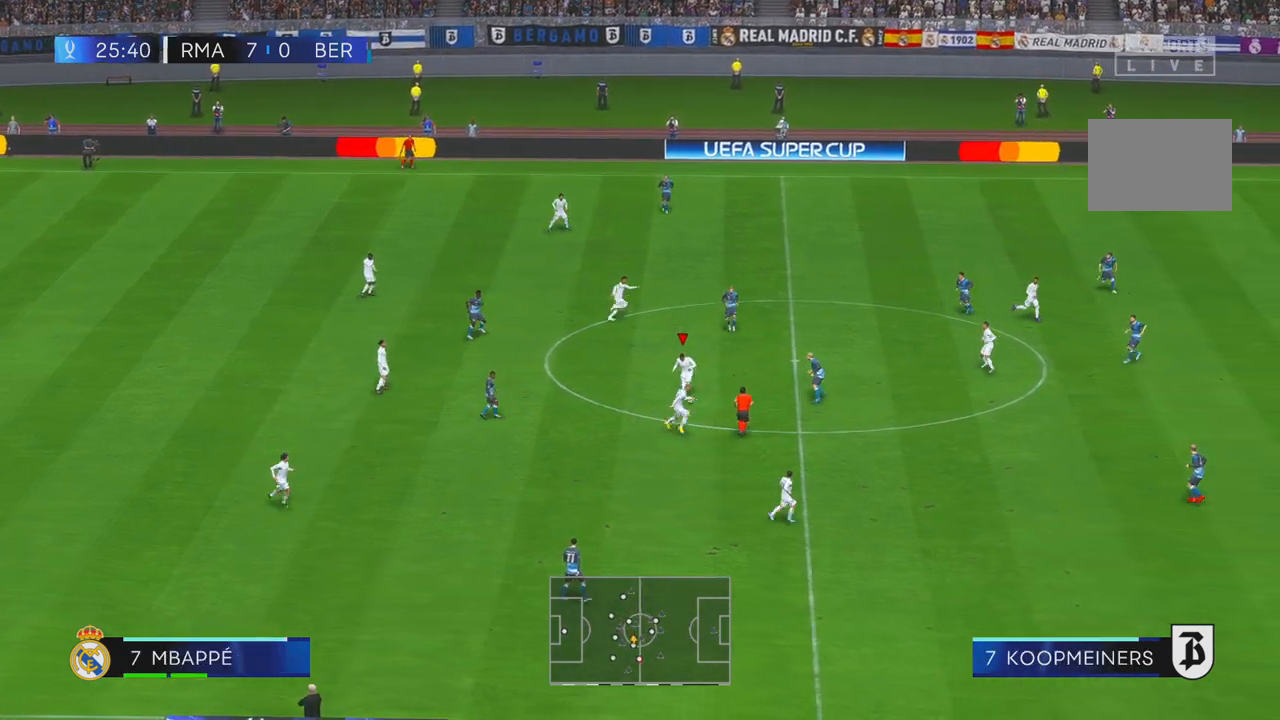
{"buttons": ["R2"], "right_stick": "center", "events": []}